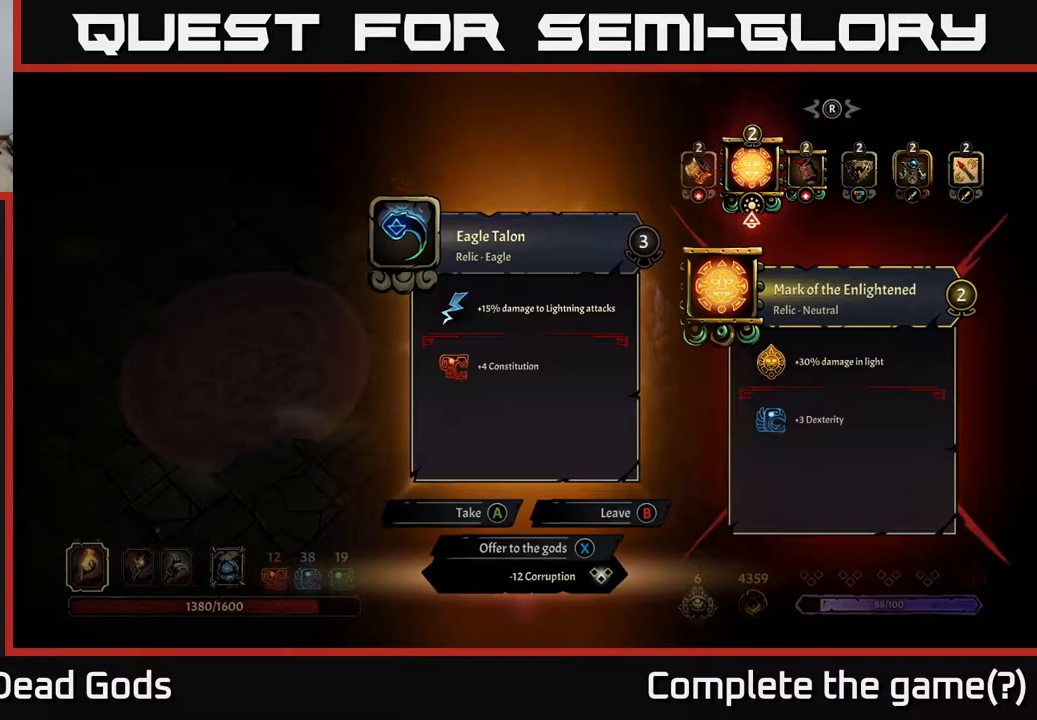
Gameplay with a controller (Xbox layout); each line is a JSON object with the inputs held at the frame after it. "events" lists button and stick changes between this image and that frame as [ms after this image, input, new state], when the widget could be followed in between.
{"buttons": [], "left_stick": "up", "right_stick": "center", "events": [[67, "A", "down"], [150, "A", "up"], [467, "left_stick", "up"]]}
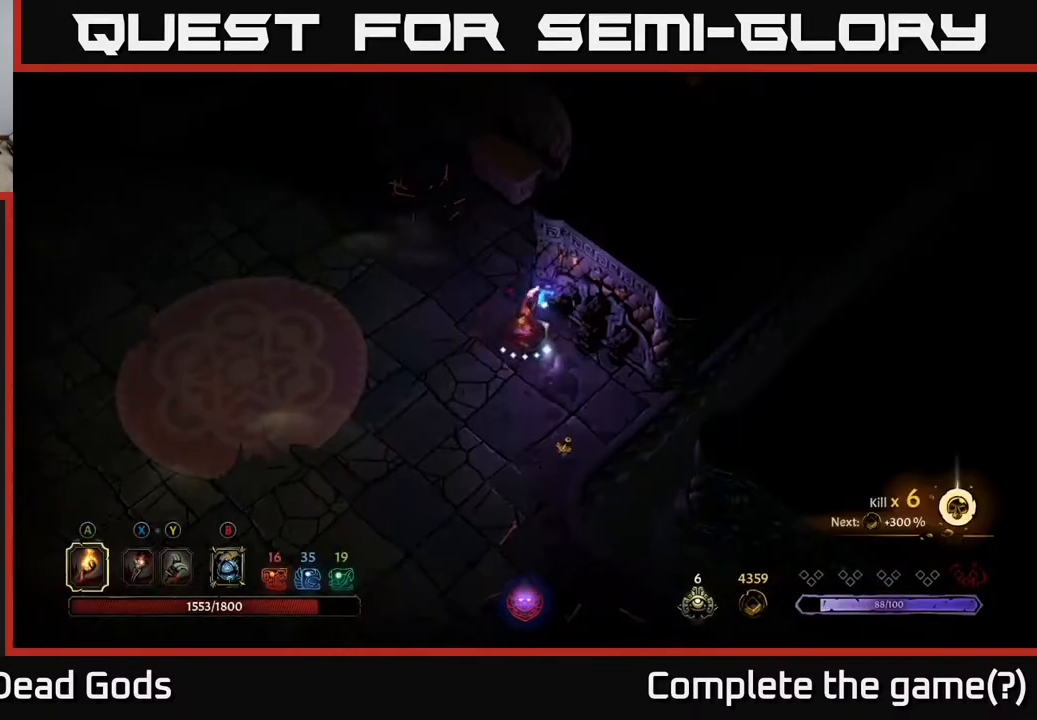
{"buttons": [], "left_stick": "left", "right_stick": "center", "events": [[150, "left_stick", "up-left"], [367, "left_stick", "left"]]}
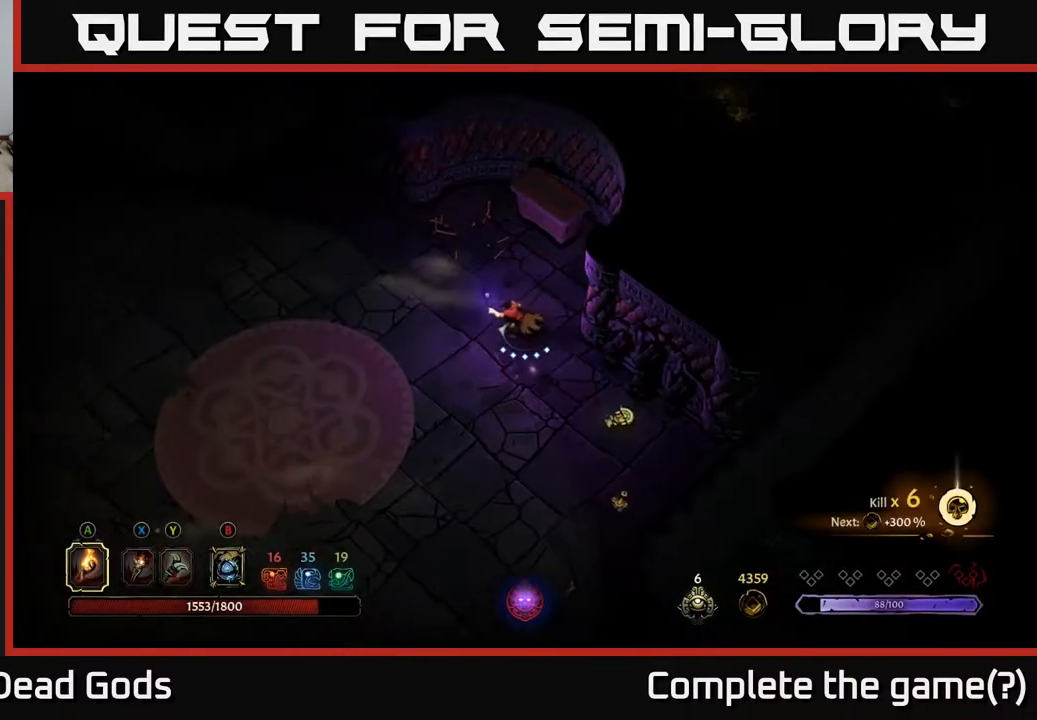
{"buttons": [], "left_stick": "up", "right_stick": "center", "events": [[117, "left_stick", "up"]]}
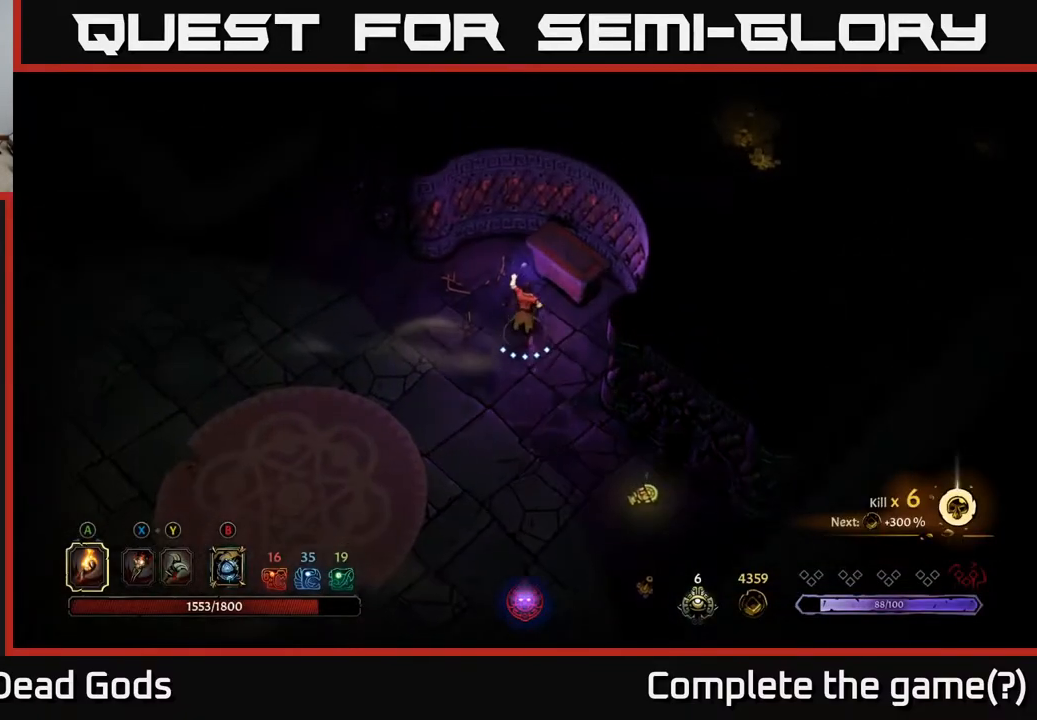
{"buttons": [], "left_stick": "center", "right_stick": "center", "events": [[33, "R1", "down"], [83, "left_stick", "center"], [100, "R1", "up"]]}
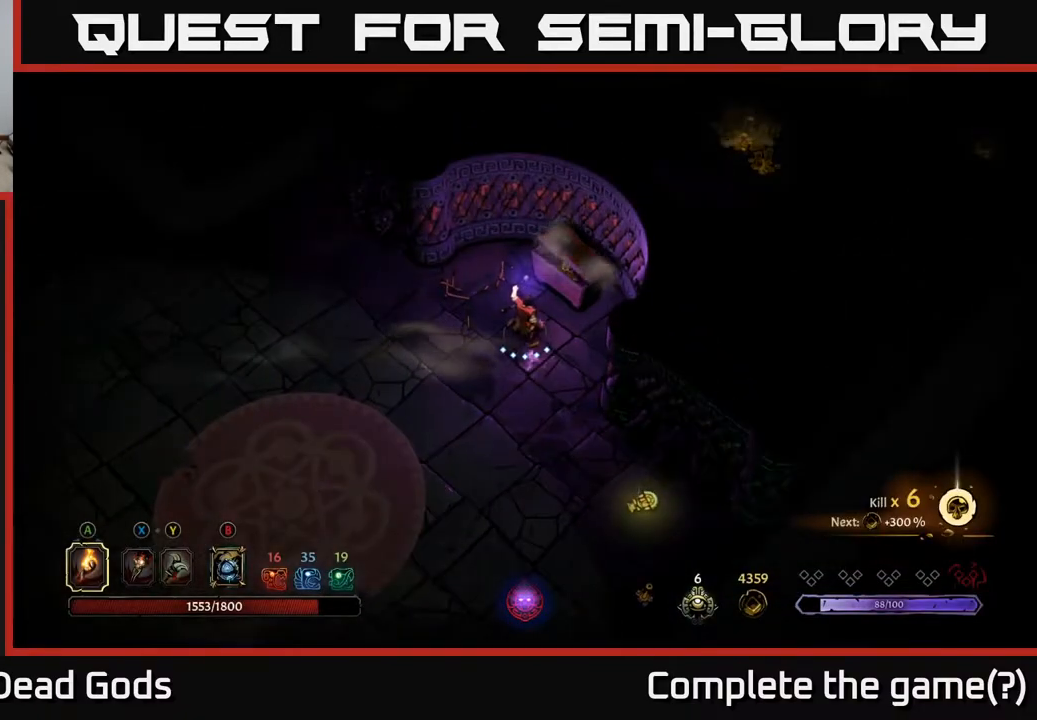
{"buttons": [], "left_stick": "center", "right_stick": "center", "events": []}
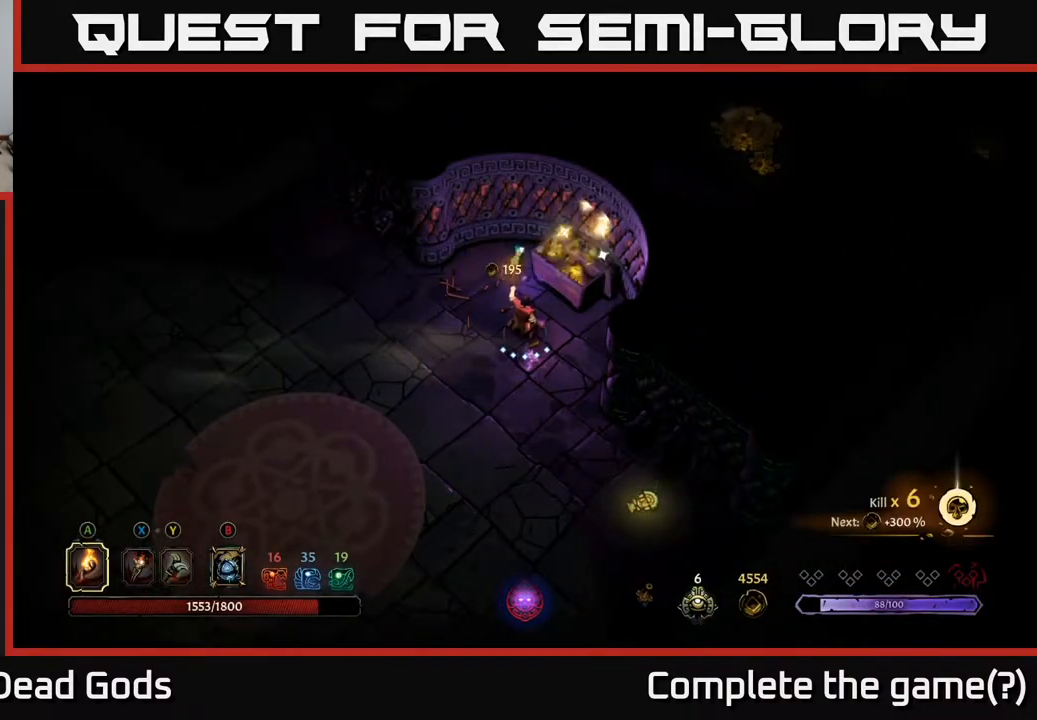
{"buttons": [], "left_stick": "center", "right_stick": "center", "events": [[200, "left_stick", "up"], [417, "left_stick", "center"]]}
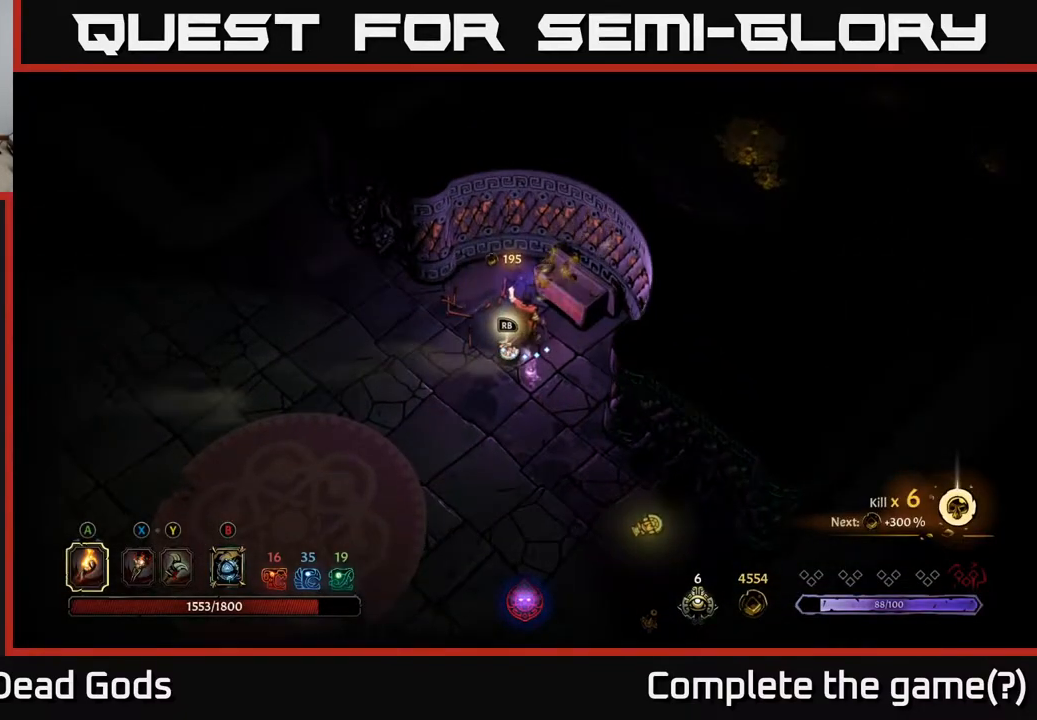
{"buttons": [], "left_stick": "down", "right_stick": "center", "events": [[217, "left_stick", "up"], [433, "left_stick", "down"]]}
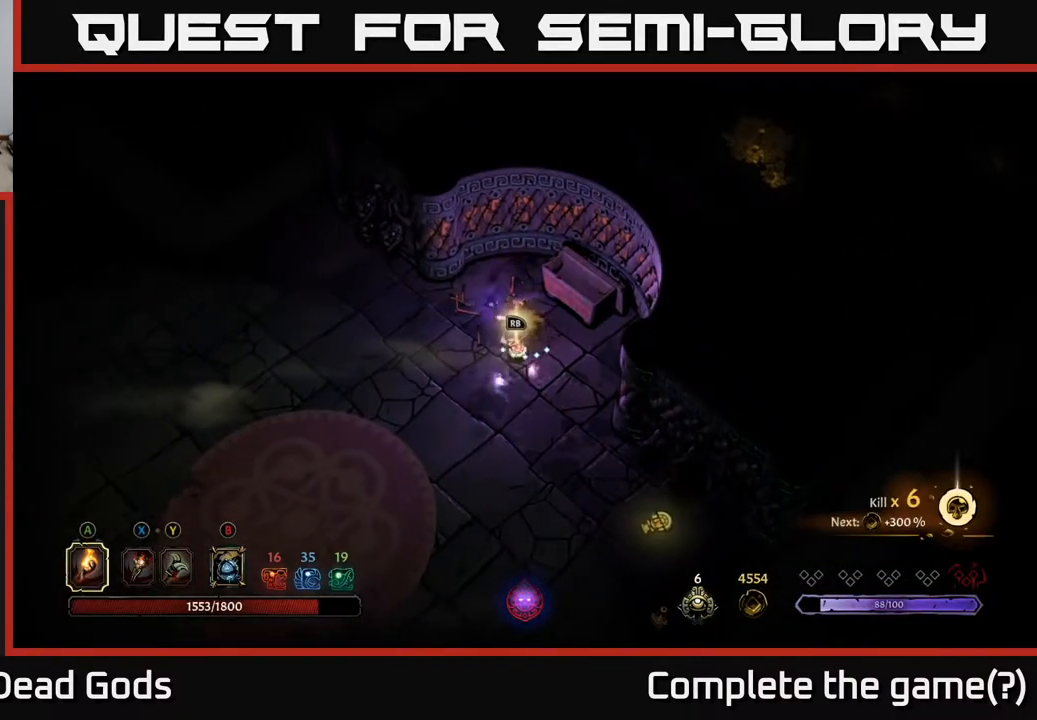
{"buttons": [], "left_stick": "center", "right_stick": "center", "events": [[83, "R1", "down"], [100, "left_stick", "center"], [167, "R1", "up"]]}
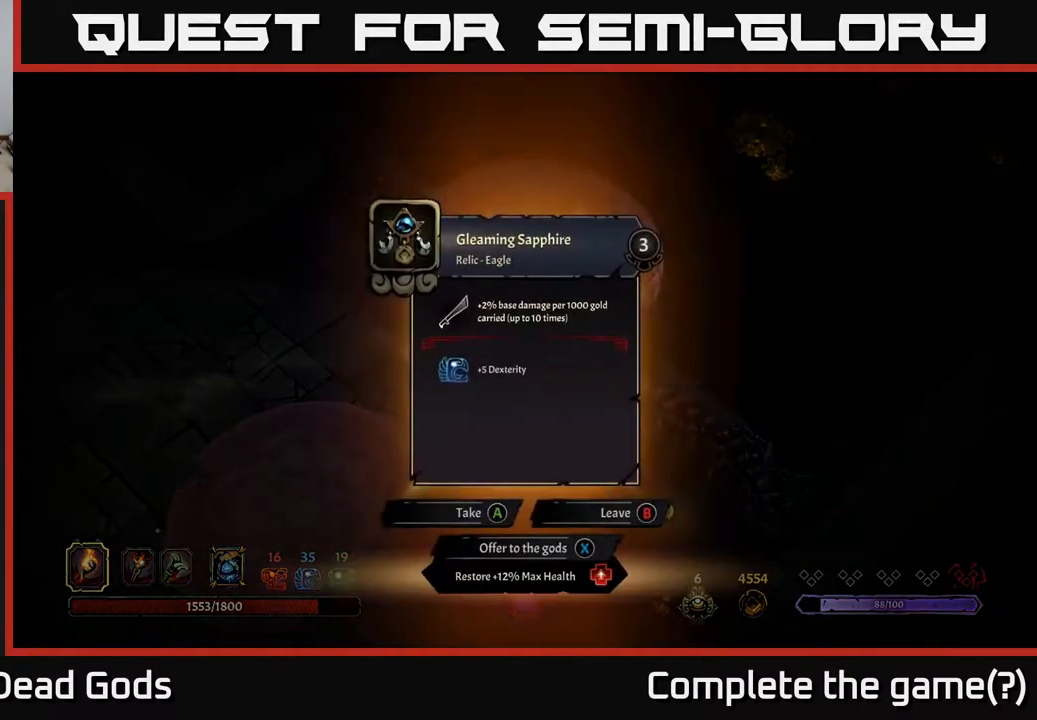
{"buttons": [], "left_stick": "center", "right_stick": "center", "events": []}
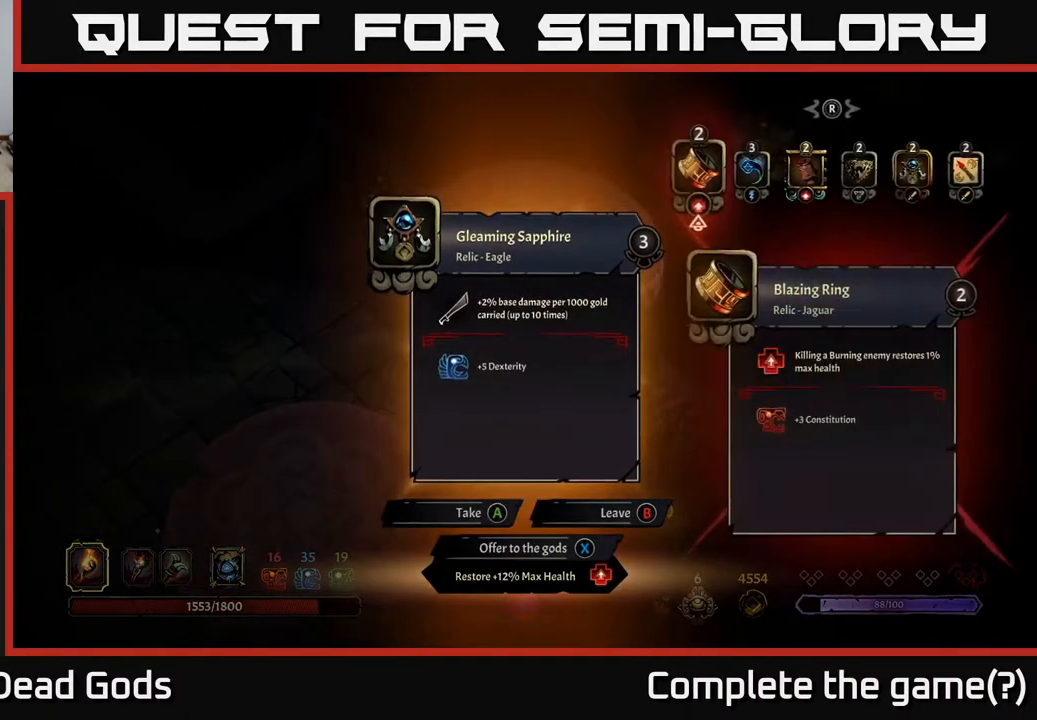
{"buttons": [], "left_stick": "center", "right_stick": "center", "events": []}
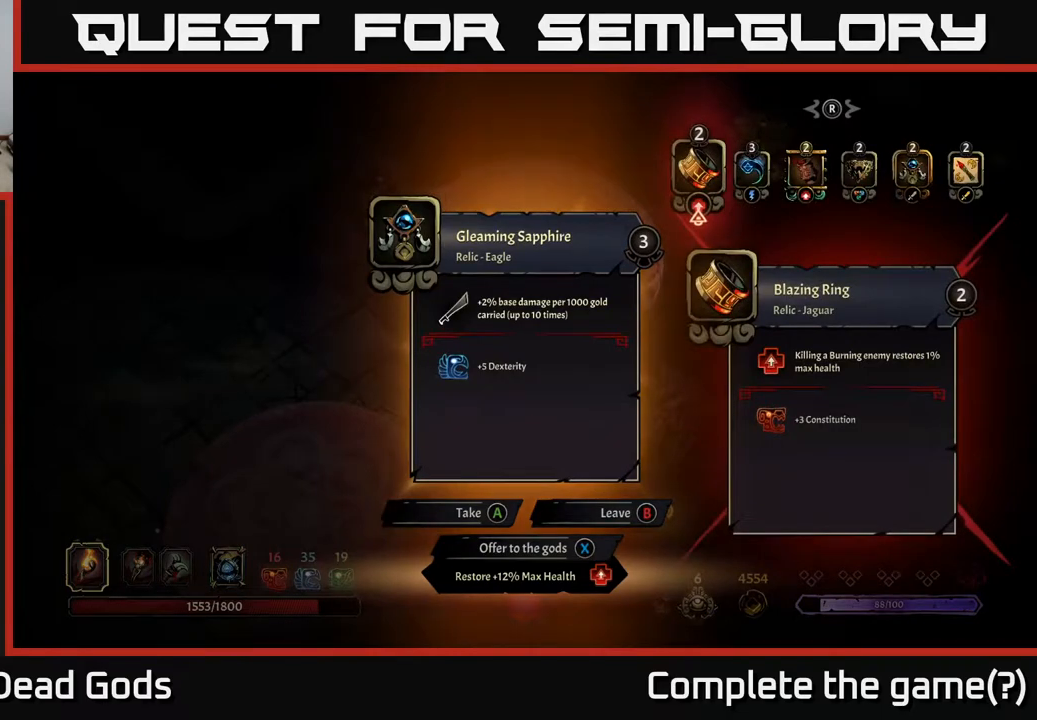
{"buttons": [], "left_stick": "center", "right_stick": "center", "events": []}
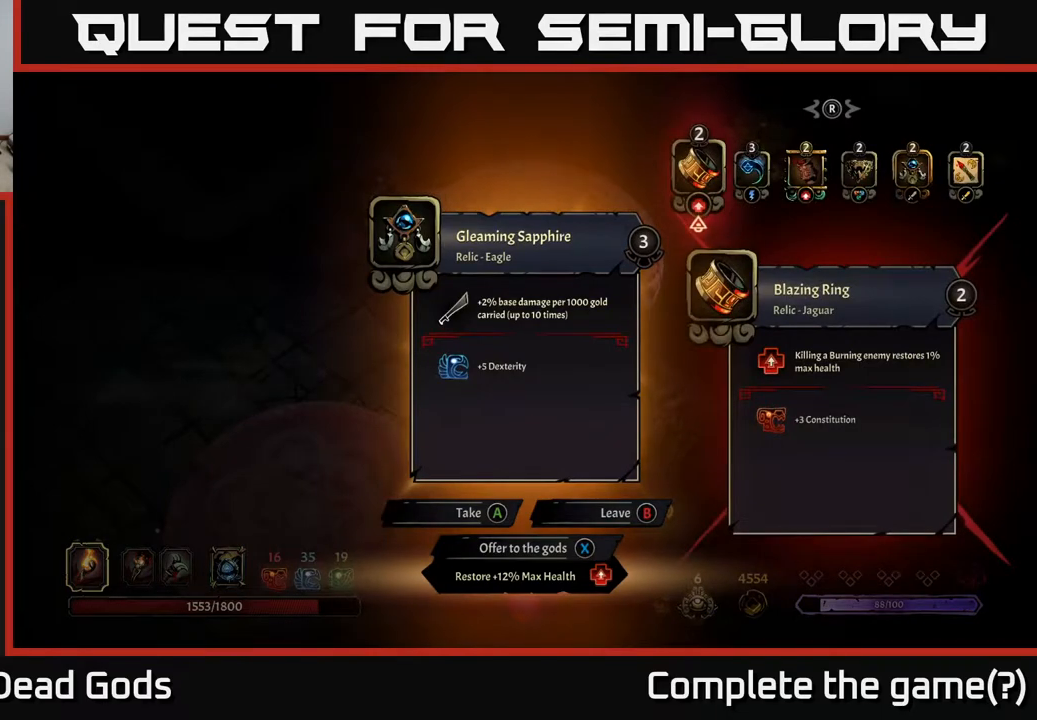
{"buttons": [], "left_stick": "center", "right_stick": "center", "events": []}
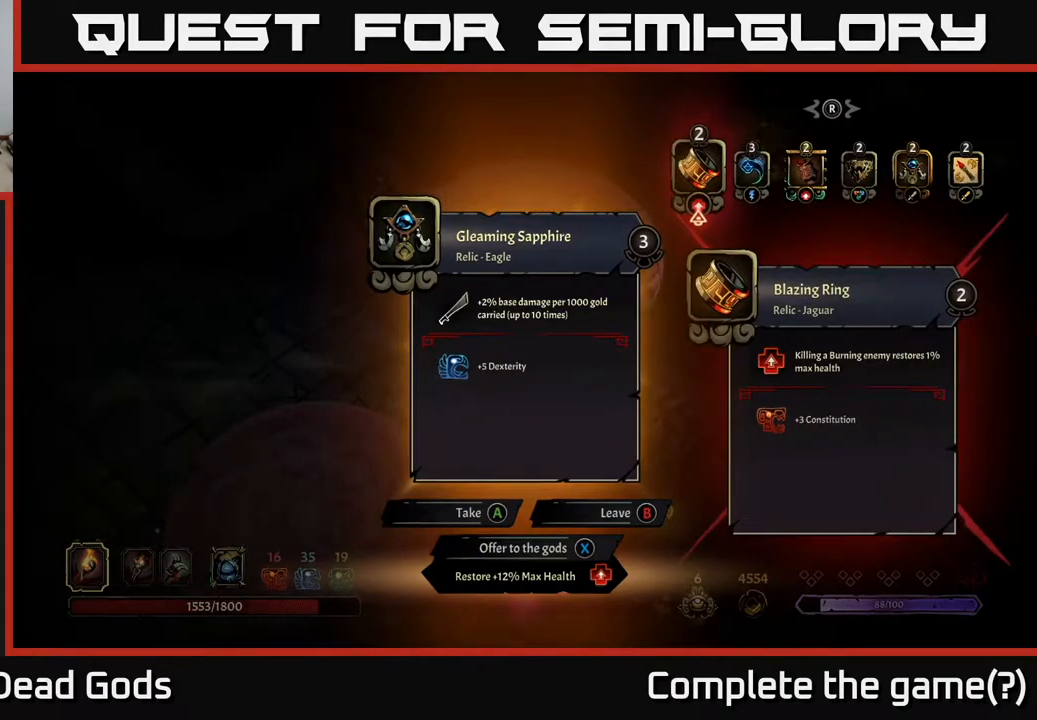
{"buttons": ["DPAD_RIGHT"], "left_stick": "center", "right_stick": "center", "events": [[283, "DPAD_RIGHT", "down"], [367, "DPAD_RIGHT", "up"], [467, "DPAD_RIGHT", "down"]]}
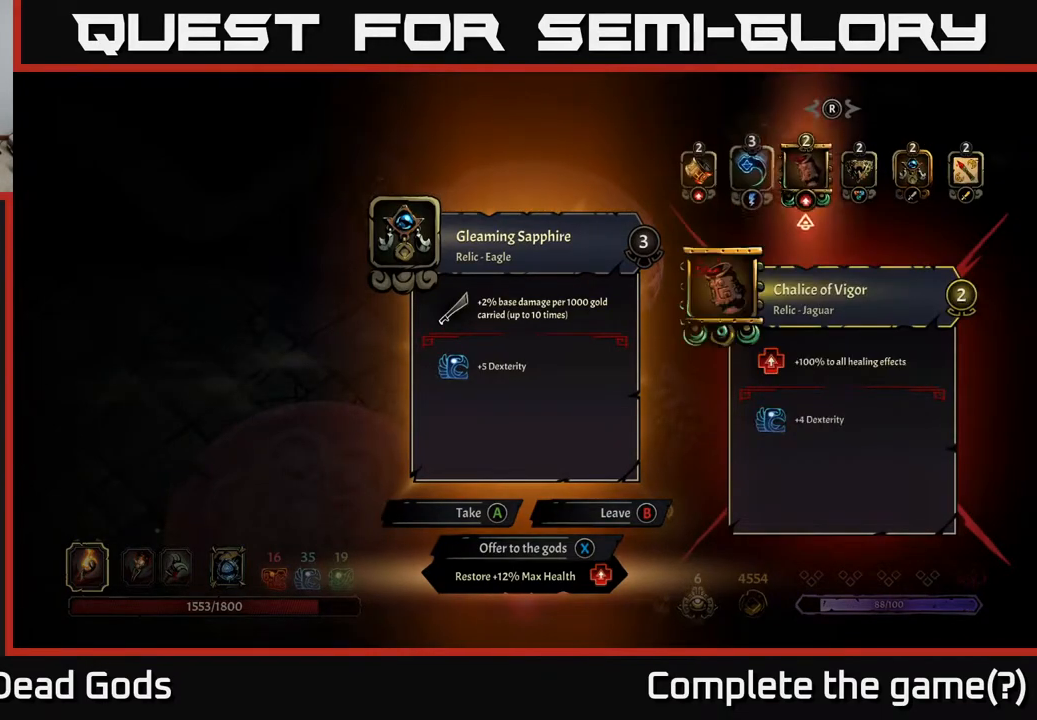
{"buttons": [], "left_stick": "center", "right_stick": "center", "events": [[17, "DPAD_RIGHT", "up"], [133, "DPAD_RIGHT", "down"], [183, "DPAD_RIGHT", "up"], [267, "DPAD_RIGHT", "down"], [333, "DPAD_RIGHT", "up"]]}
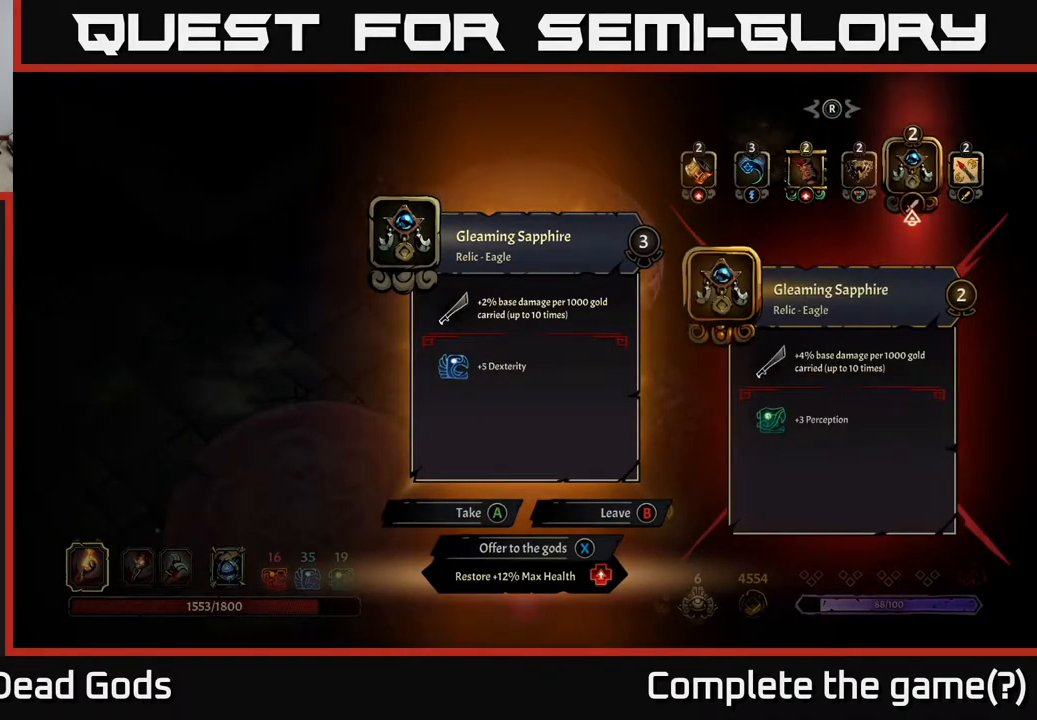
{"buttons": [], "left_stick": "center", "right_stick": "center", "events": []}
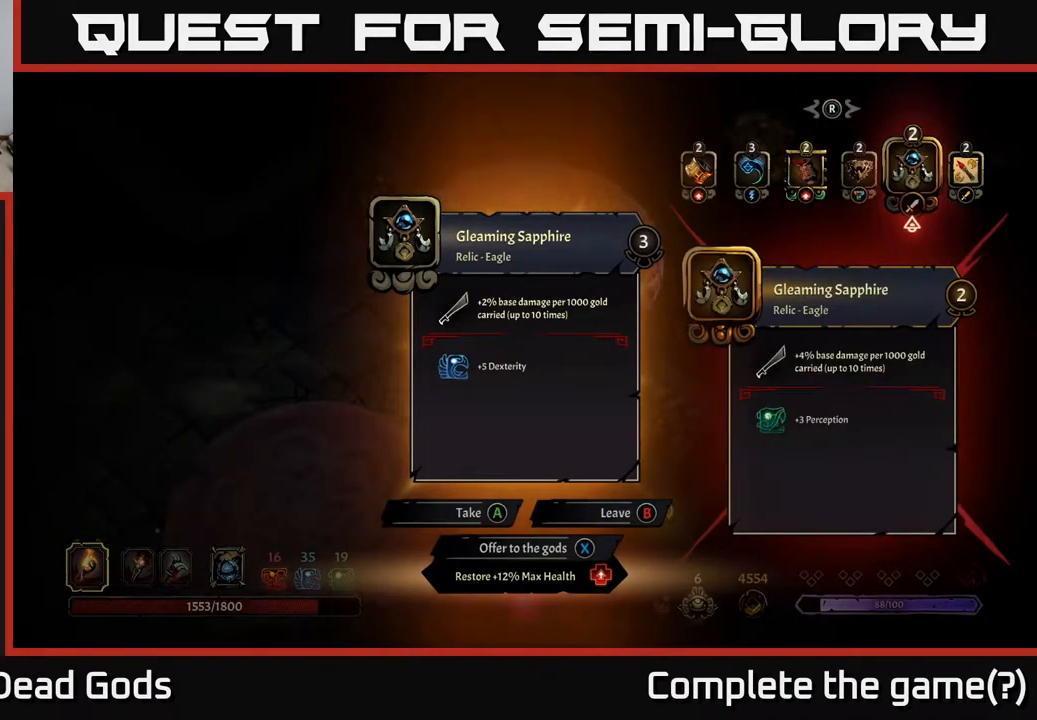
{"buttons": [], "left_stick": "center", "right_stick": "center", "events": []}
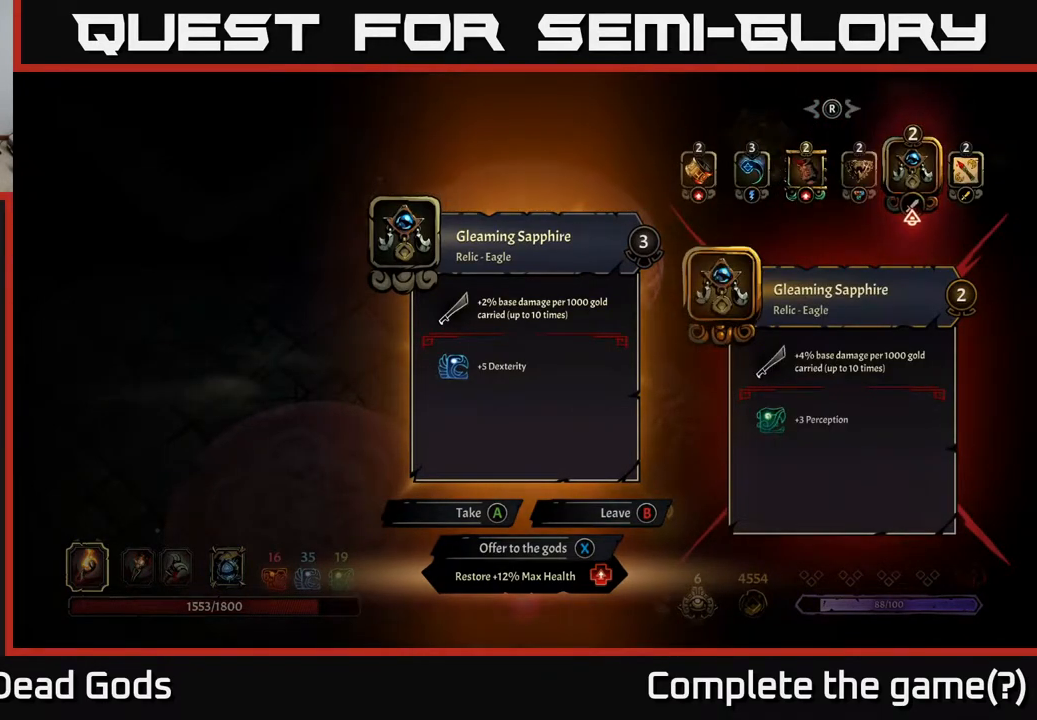
{"buttons": [], "left_stick": "center", "right_stick": "center", "events": []}
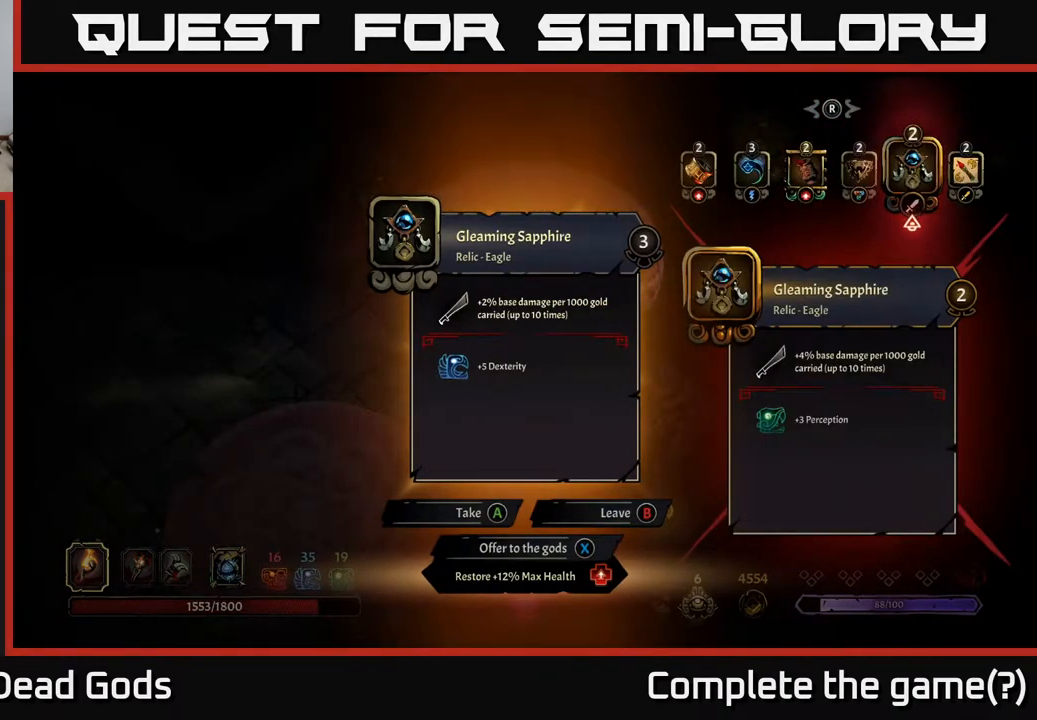
{"buttons": [], "left_stick": "center", "right_stick": "center", "events": [[100, "X", "down"], [133, "X", "up"]]}
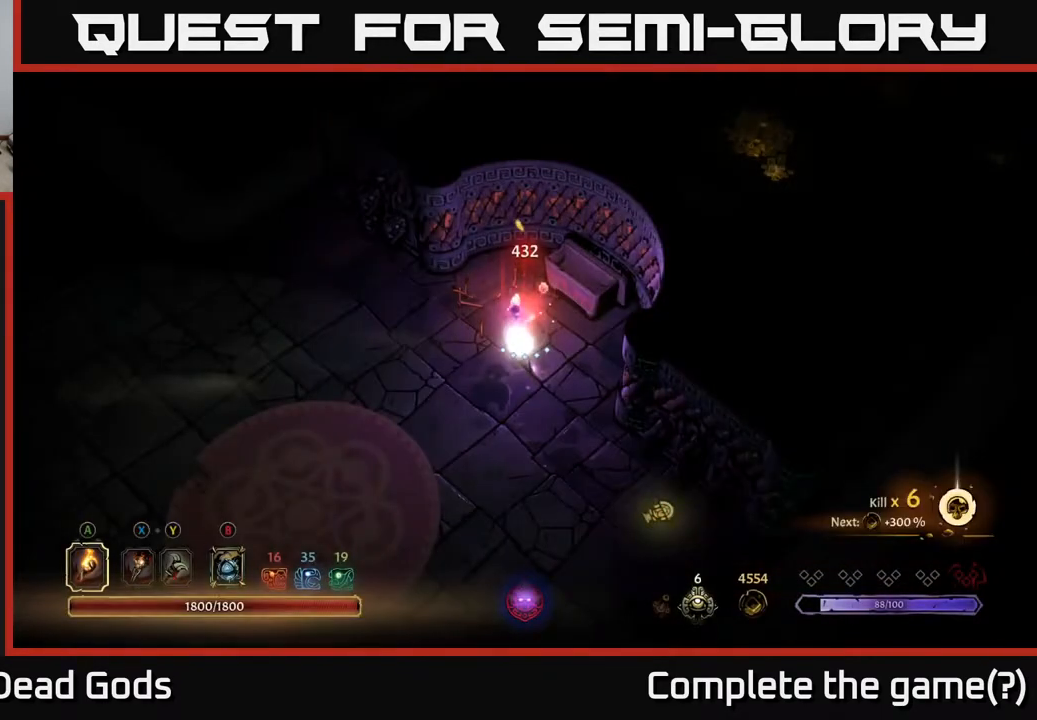
{"buttons": [], "left_stick": "up-left", "right_stick": "center", "events": [[117, "left_stick", "left"], [200, "left_stick", "up-left"]]}
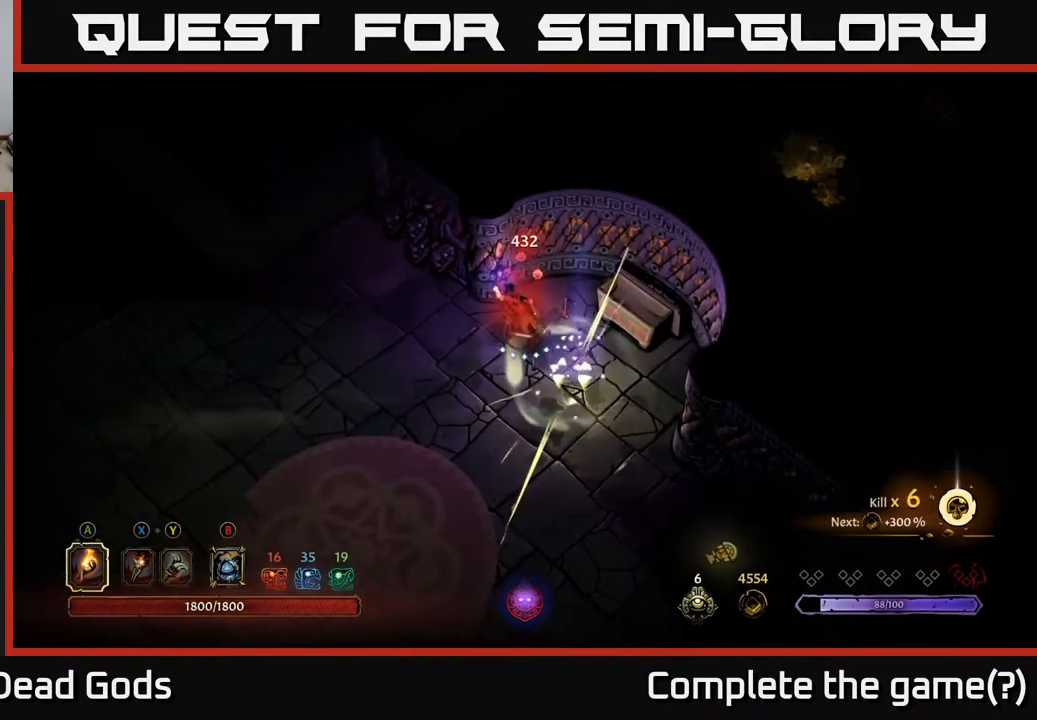
{"buttons": [], "left_stick": "up-left", "right_stick": "center", "events": [[33, "left_stick", "left"], [350, "left_stick", "up-left"]]}
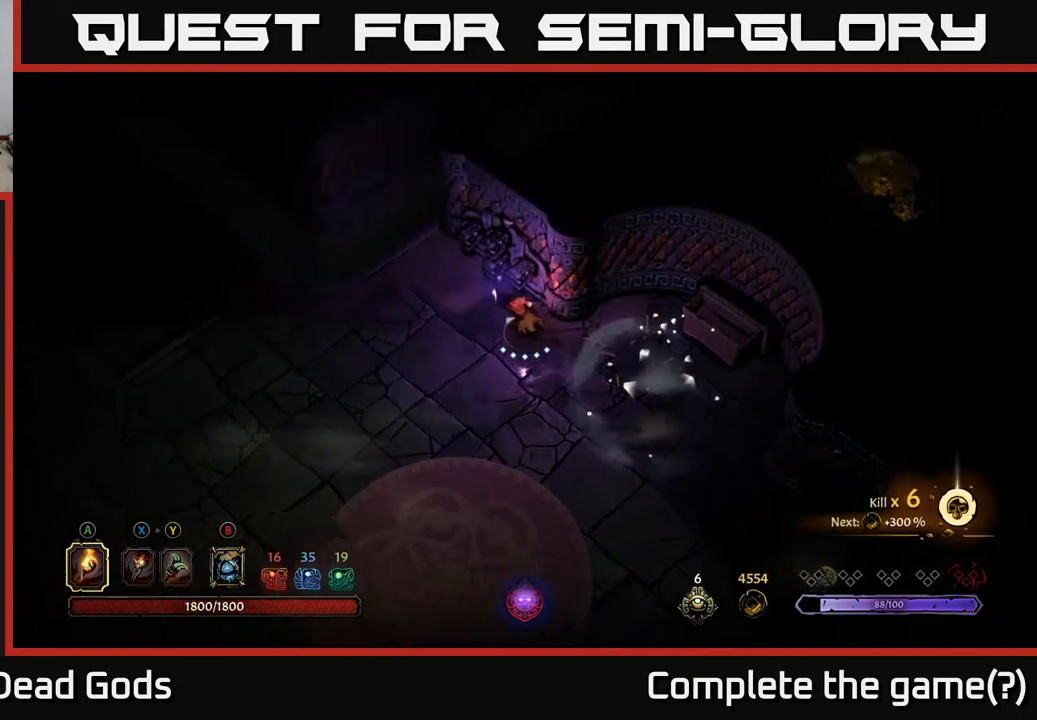
{"buttons": [], "left_stick": "down-left", "right_stick": "center", "events": [[50, "left_stick", "up"], [283, "left_stick", "left"], [383, "left_stick", "down-left"]]}
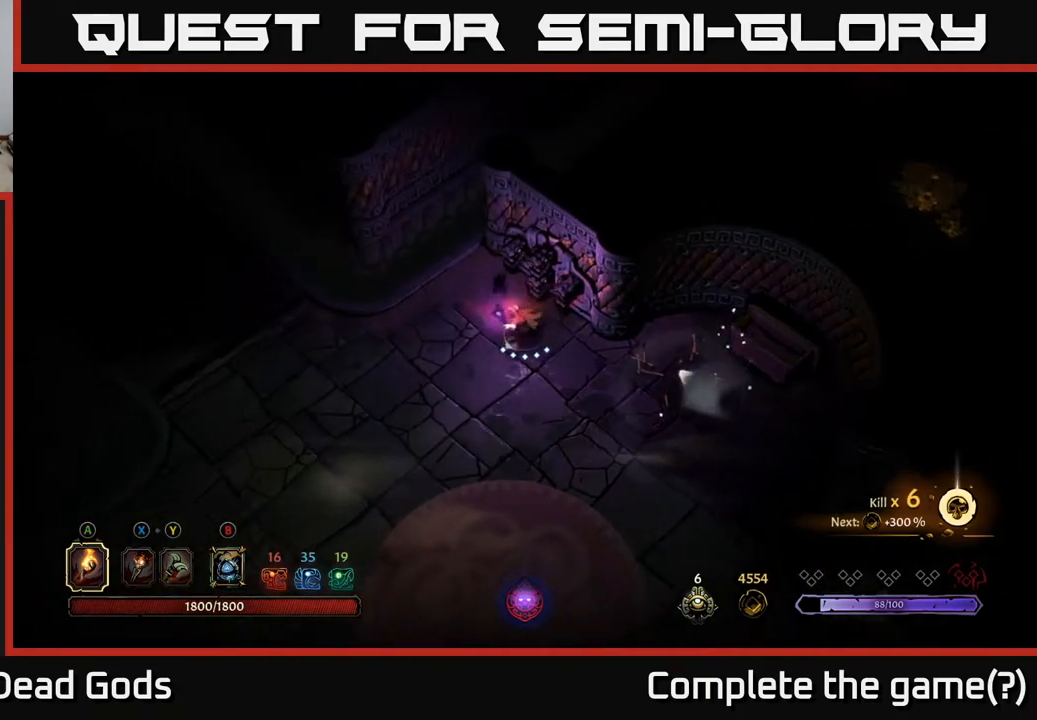
{"buttons": [], "left_stick": "down-right", "right_stick": "center", "events": [[67, "left_stick", "down"], [217, "left_stick", "down-right"]]}
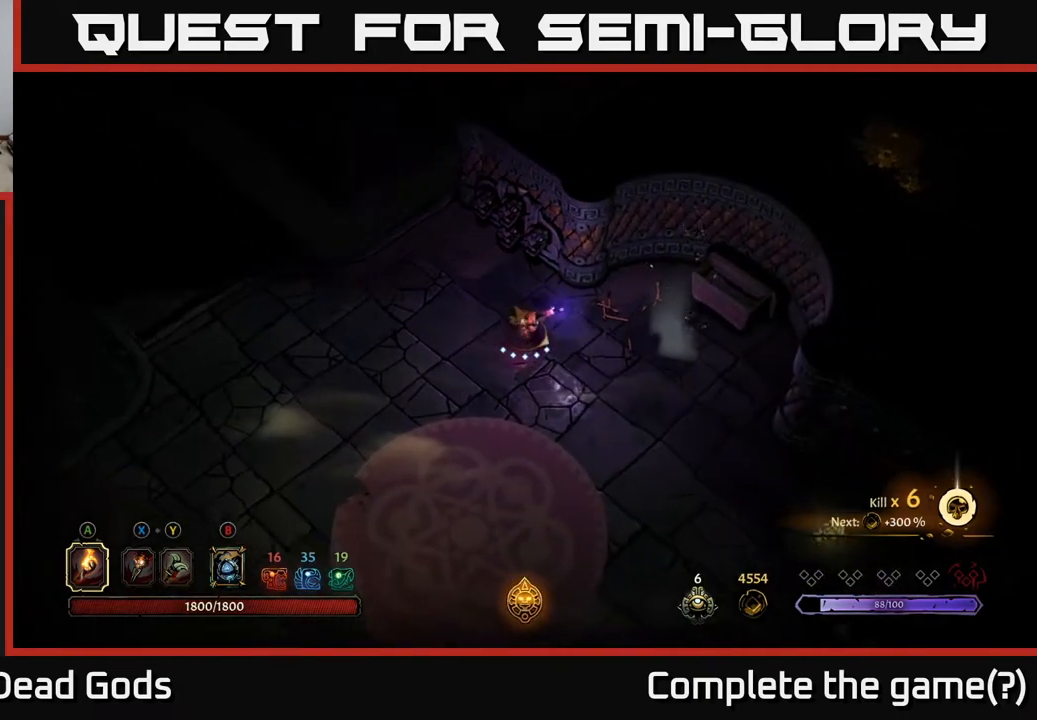
{"buttons": [], "left_stick": "down-right", "right_stick": "center", "events": [[83, "left_stick", "right"], [300, "left_stick", "down-right"]]}
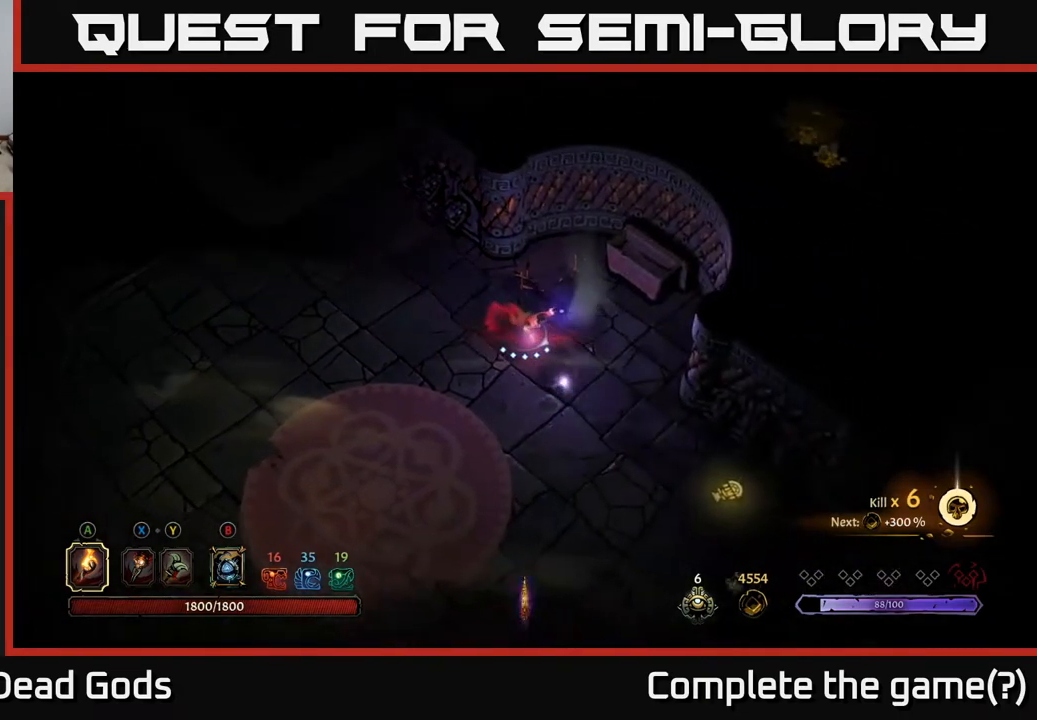
{"buttons": [], "left_stick": "down-right", "right_stick": "center", "events": []}
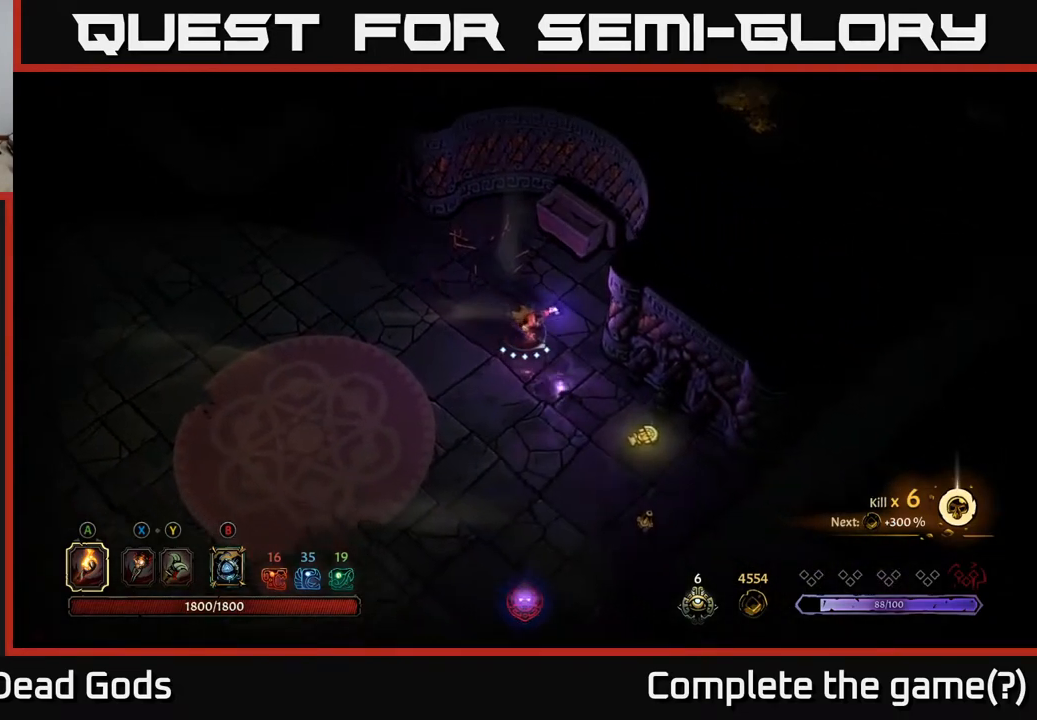
{"buttons": [], "left_stick": "down-right", "right_stick": "center", "events": []}
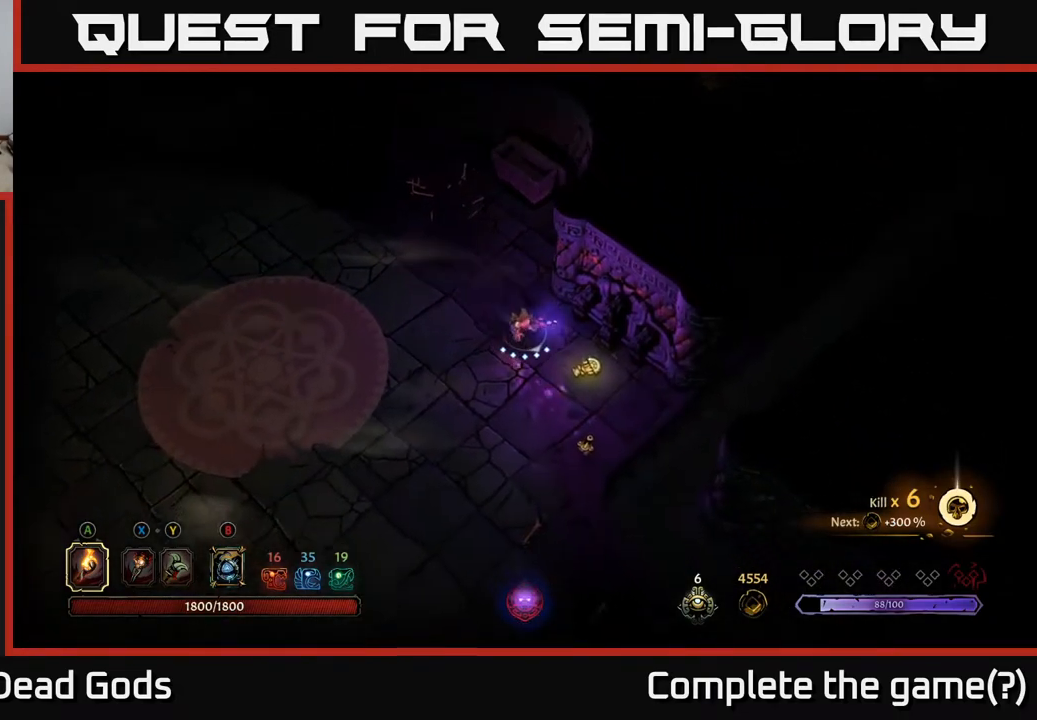
{"buttons": [], "left_stick": "down", "right_stick": "center", "events": [[233, "left_stick", "down"]]}
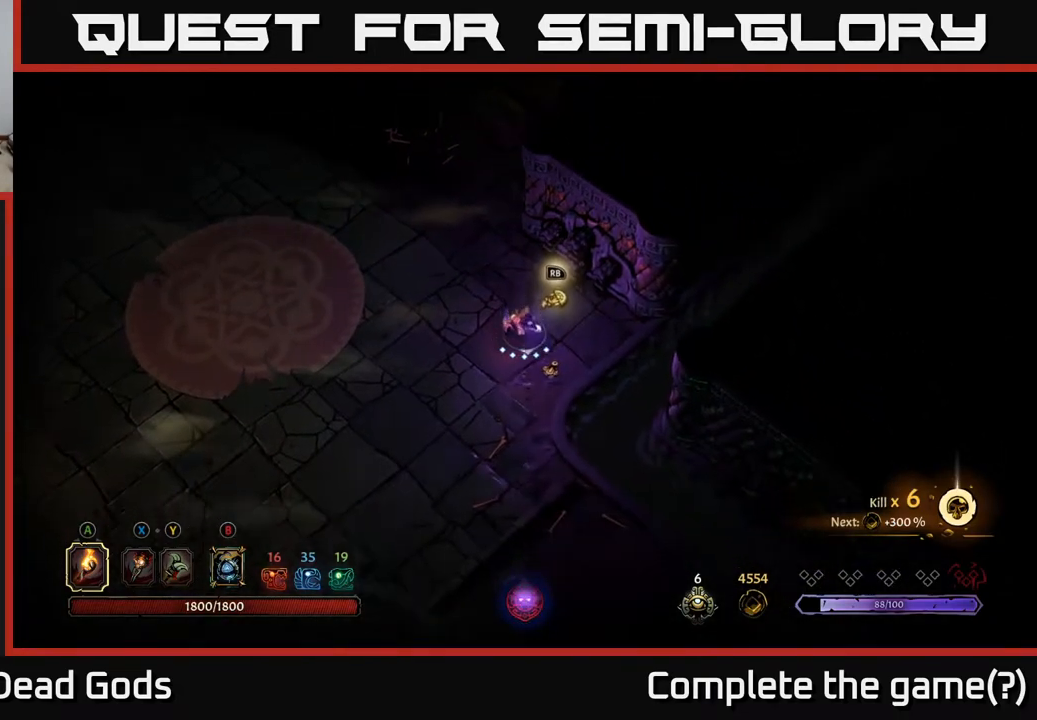
{"buttons": [], "left_stick": "down", "right_stick": "center", "events": []}
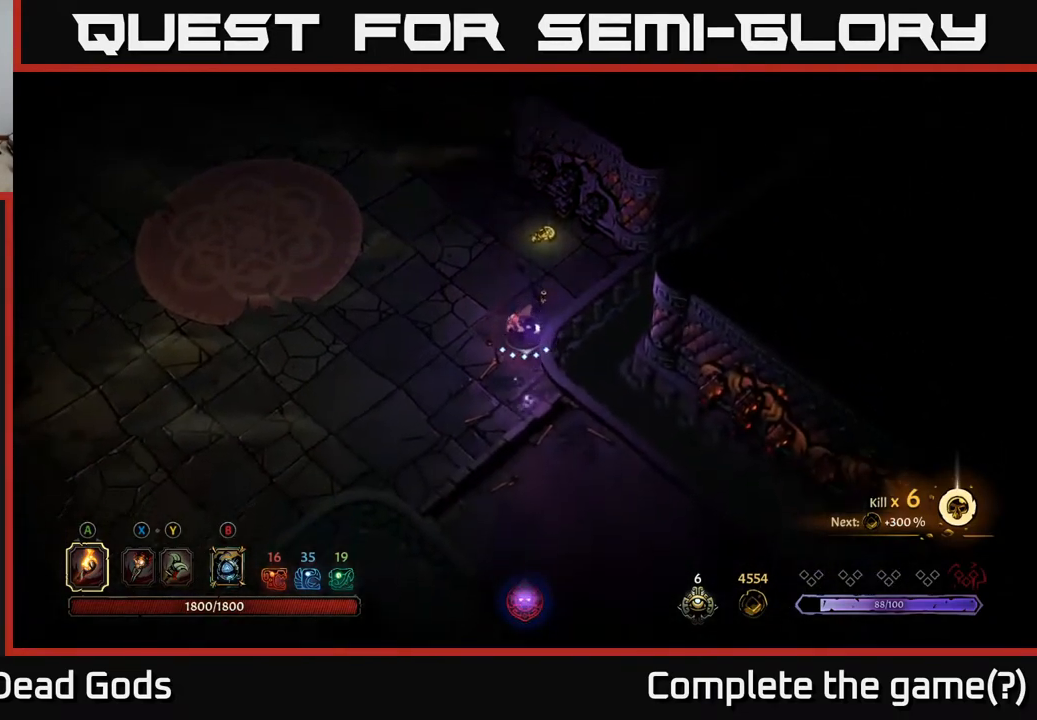
{"buttons": [], "left_stick": "up-left", "right_stick": "center", "events": [[183, "left_stick", "center"], [383, "left_stick", "up-left"]]}
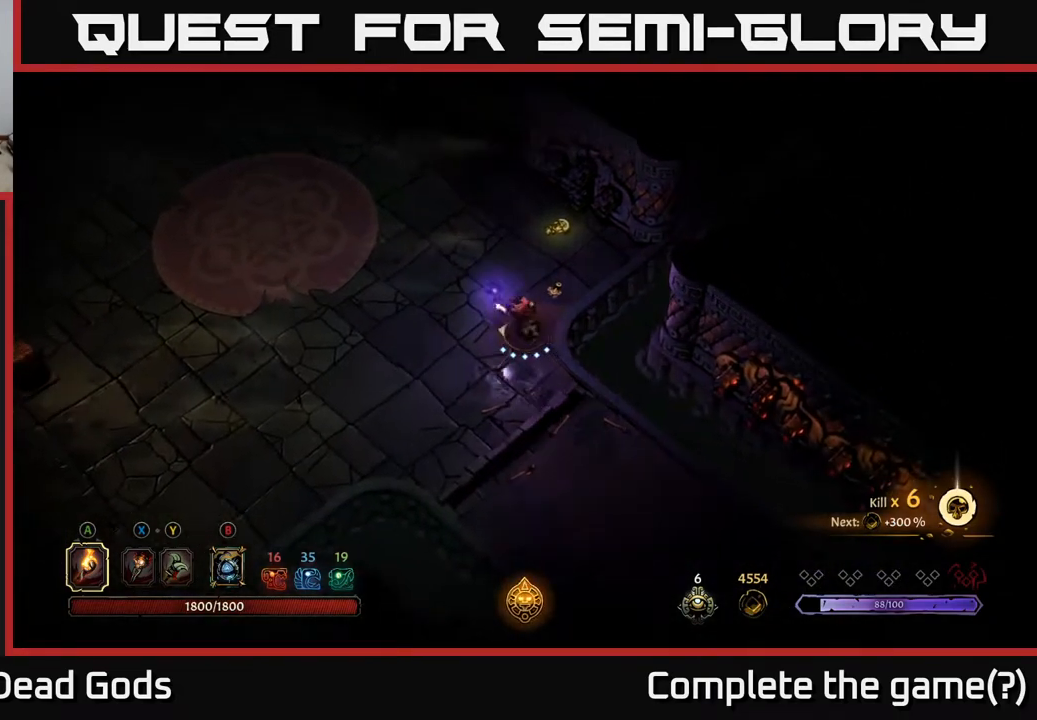
{"buttons": ["R2"], "left_stick": "up-left", "right_stick": "center", "events": [[417, "R2", "down"]]}
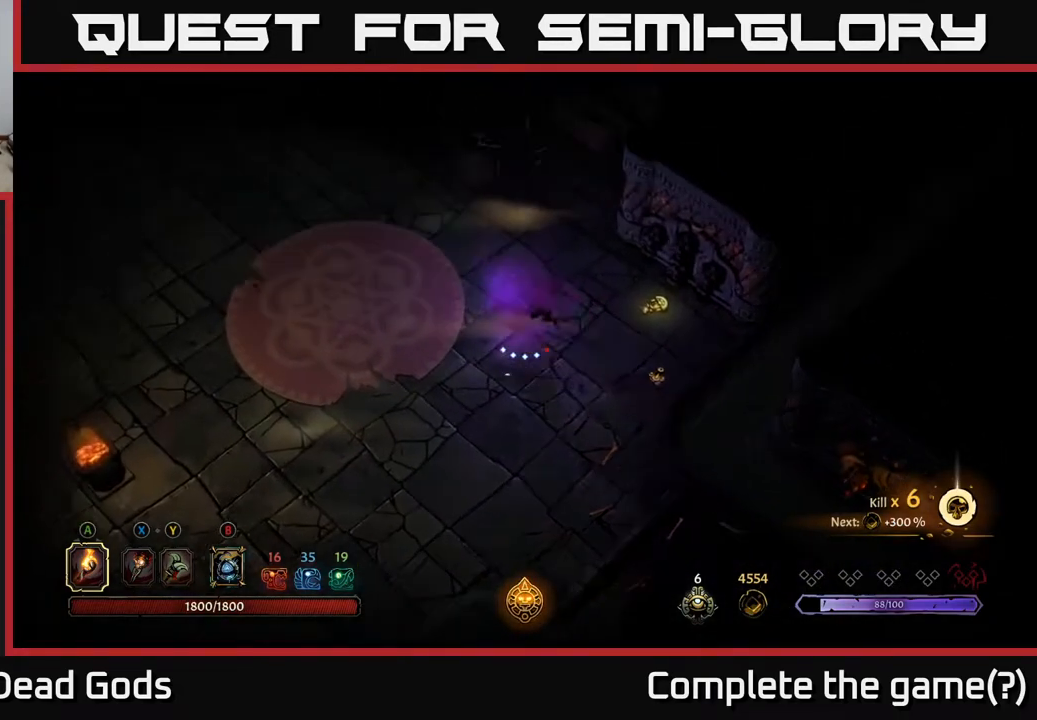
{"buttons": [], "left_stick": "up-left", "right_stick": "center", "events": [[117, "R2", "up"]]}